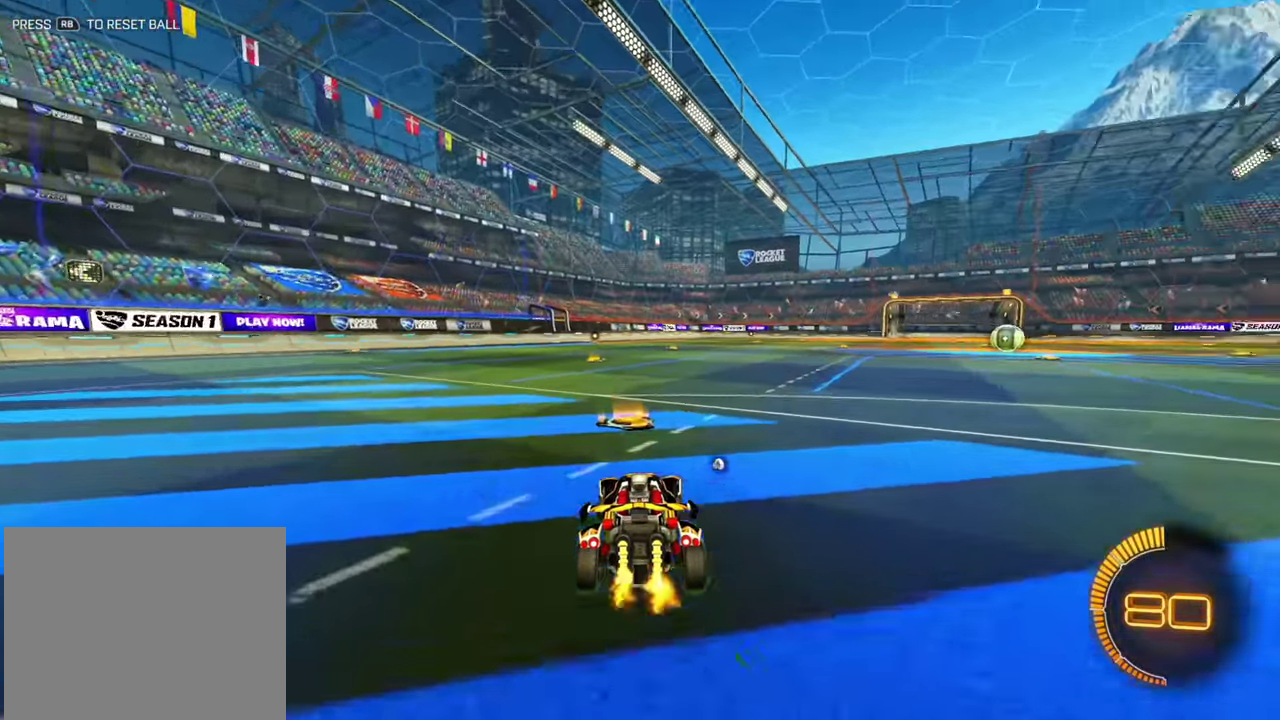
Gameplay with a controller (Xbox layout); each line is a JSON object with the inputs held at the frame after it (dt_ms = milliseconds from this image to that frame). "events" lists button and stick changes between this image and that frame as [ms after this image, input, new state], when the widget could be followed in between. Not read: A L2 L3 R1 R3 X Y.
{"dt_ms": 300, "buttons": ["B", "L1"], "left_stick": "right"}
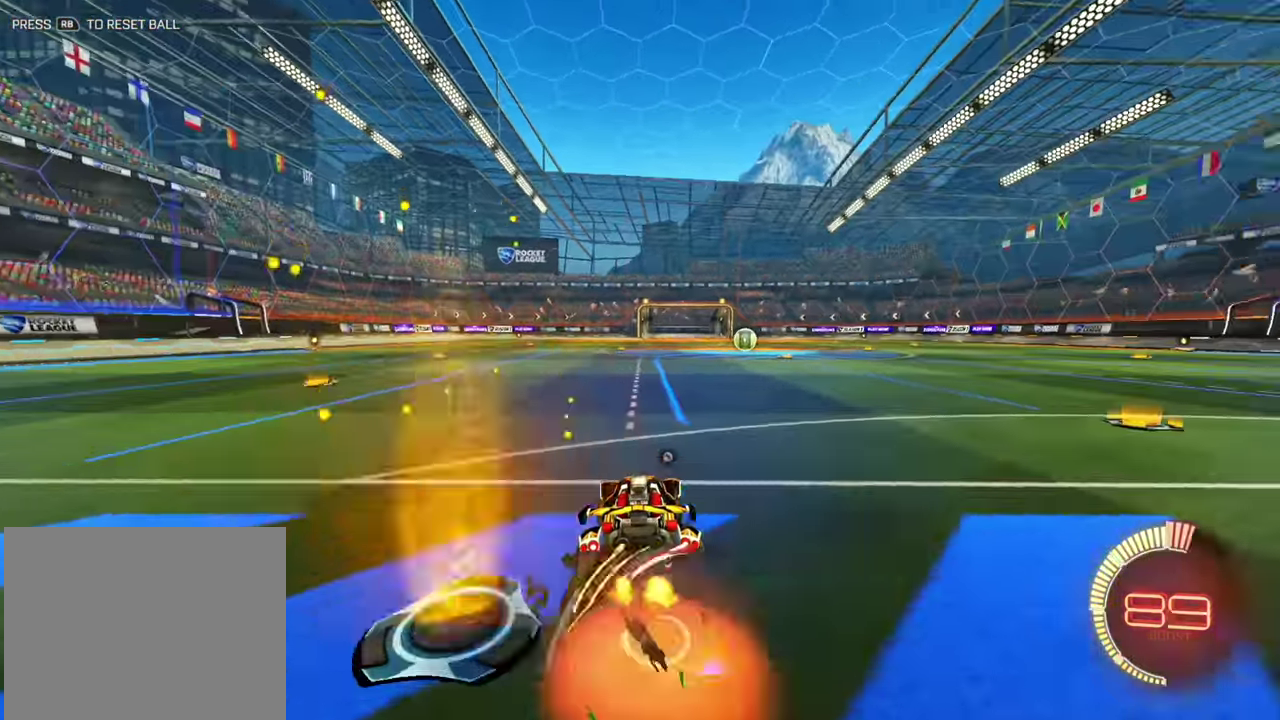
{"dt_ms": 500, "buttons": ["L1"], "left_stick": "right"}
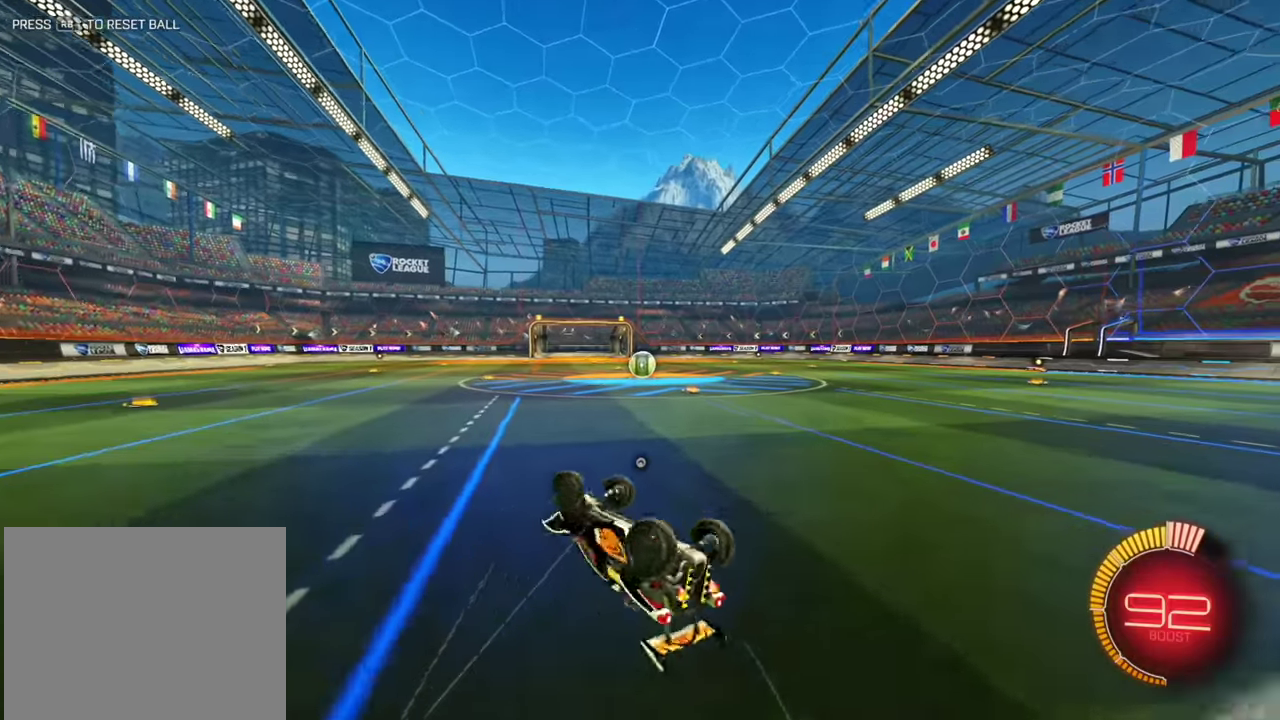
{"dt_ms": 500, "buttons": [], "left_stick": "down", "events": [[183, "L1", "up"], [217, "R2", "down"], [217, "left_stick", "center"], [367, "left_stick", "down"], [483, "R2", "up"]]}
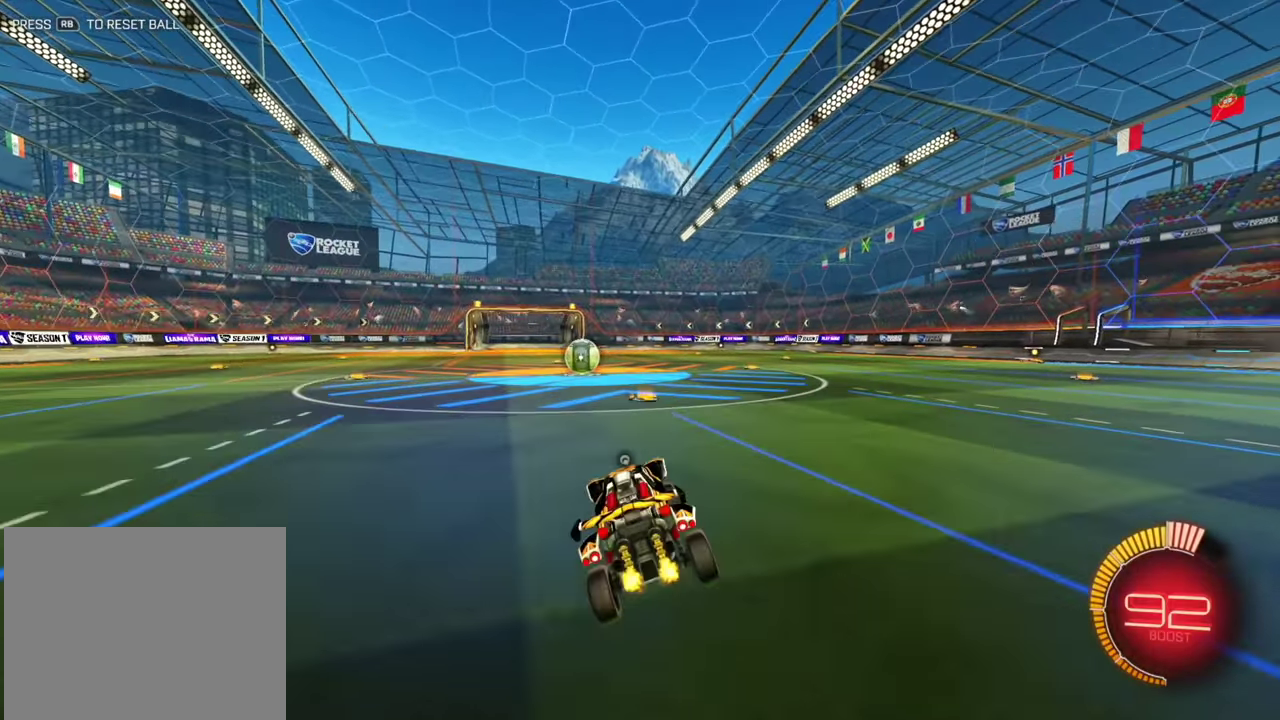
{"dt_ms": 400, "buttons": ["R2"], "left_stick": "right", "events": [[183, "left_stick", "center"], [250, "R2", "down"], [350, "left_stick", "right"]]}
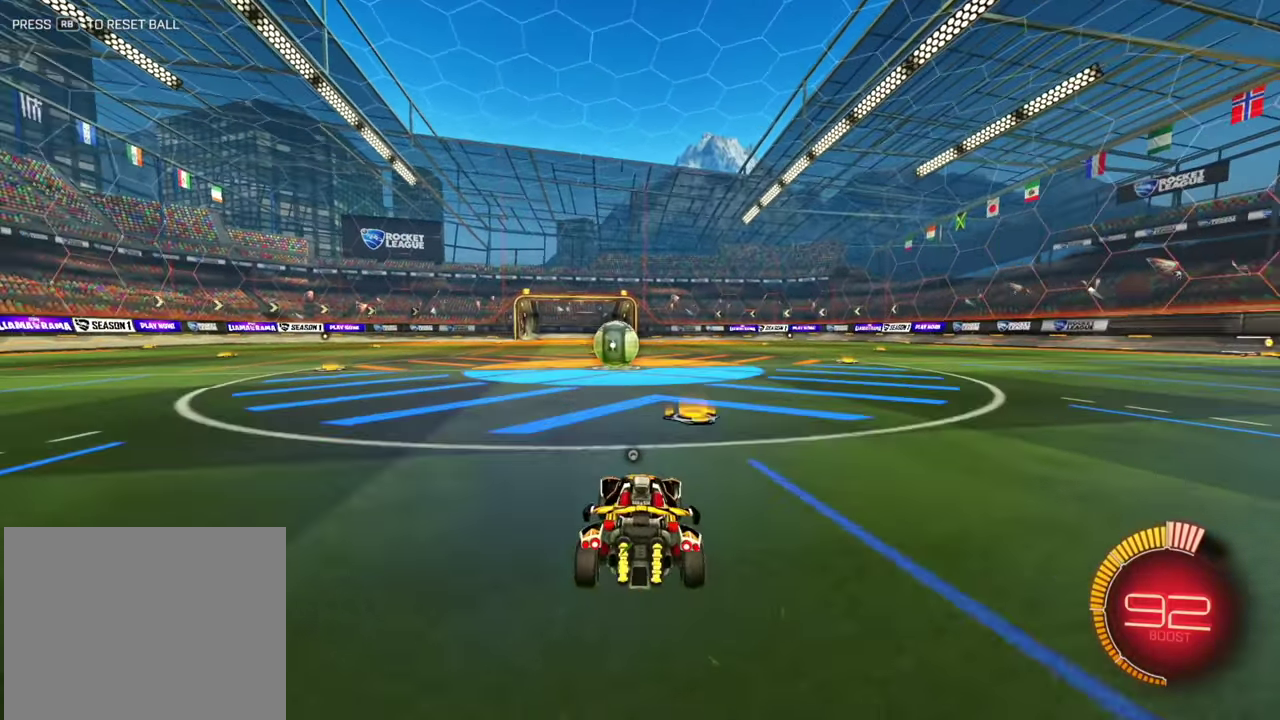
{"dt_ms": 800, "buttons": ["R2"], "left_stick": "center", "events": [[217, "L1", "down"], [317, "L1", "up"], [433, "B", "down"], [467, "left_stick", "center"], [483, "B", "up"], [650, "left_stick", "right"], [783, "left_stick", "center"]]}
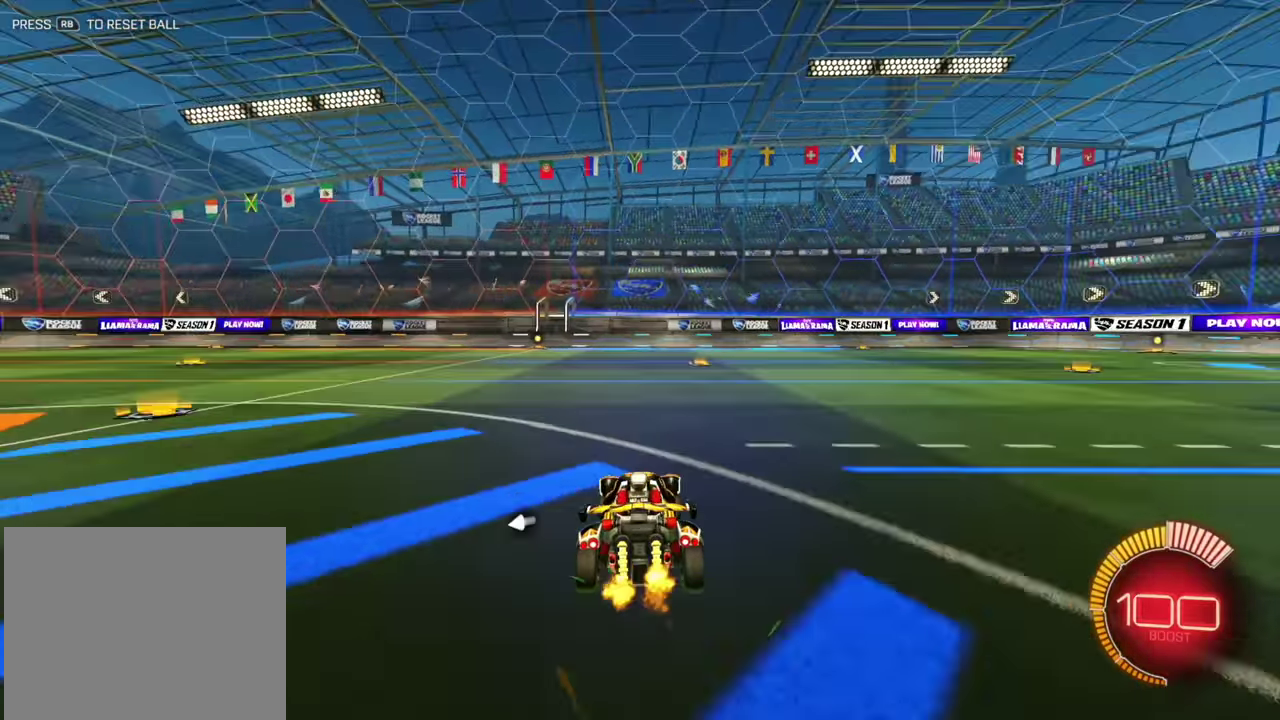
{"dt_ms": 300, "buttons": ["R2"], "left_stick": "left", "events": [[67, "left_stick", "right"], [183, "left_stick", "center"], [283, "left_stick", "left"]]}
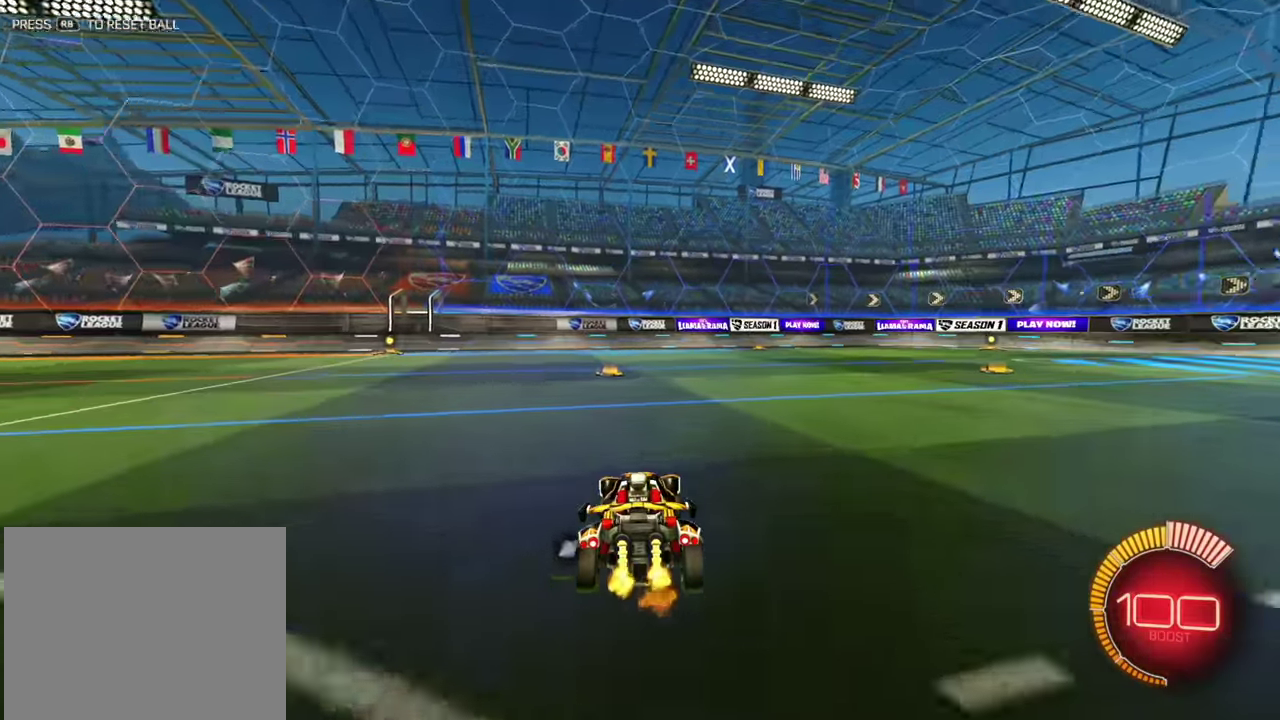
{"dt_ms": 500, "buttons": ["L1", "R2"], "left_stick": "right"}
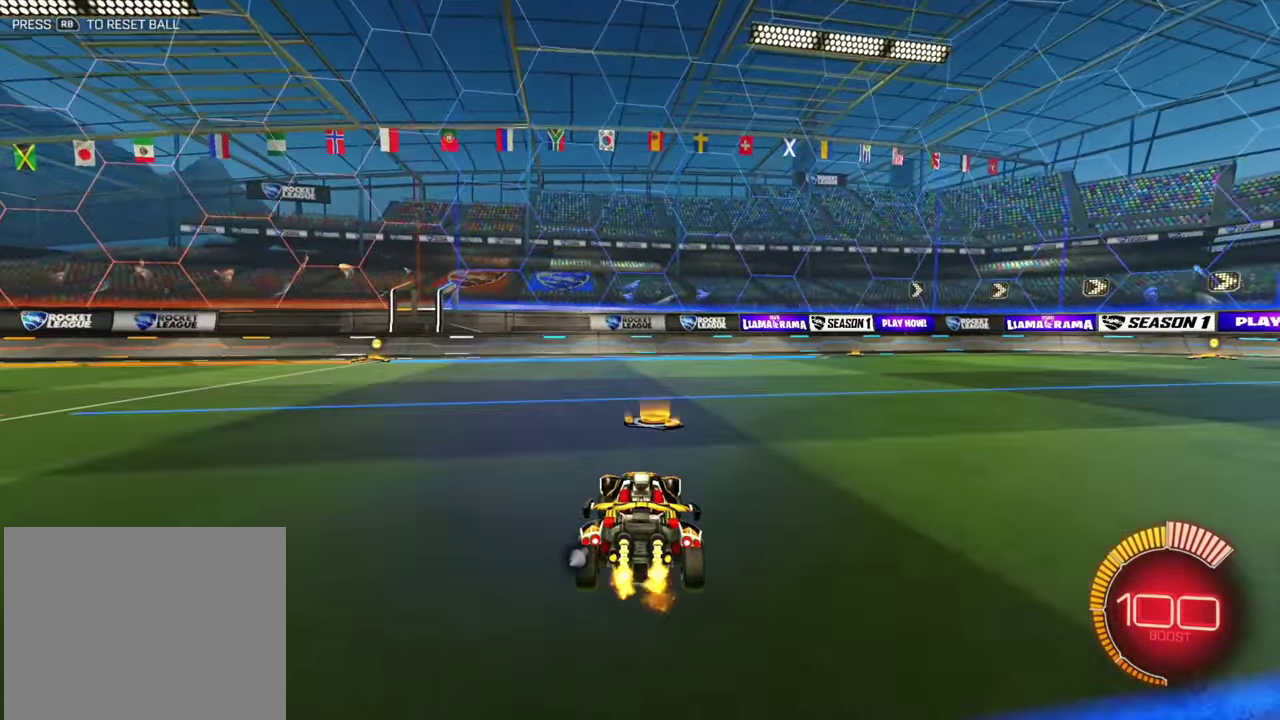
{"dt_ms": 400, "buttons": [], "left_stick": "center"}
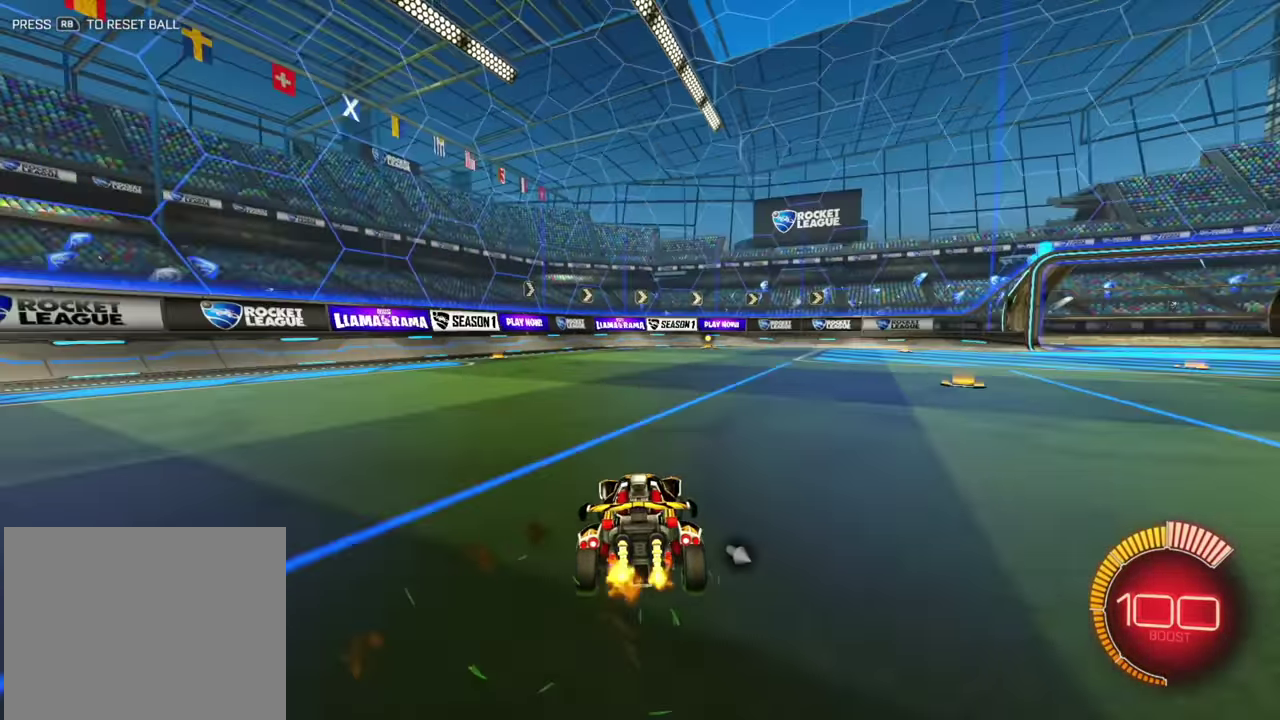
{"dt_ms": 600, "buttons": ["R2"], "left_stick": "right", "events": [[250, "B", "down"], [400, "B", "up"], [400, "left_stick", "right"], [500, "R2", "down"]]}
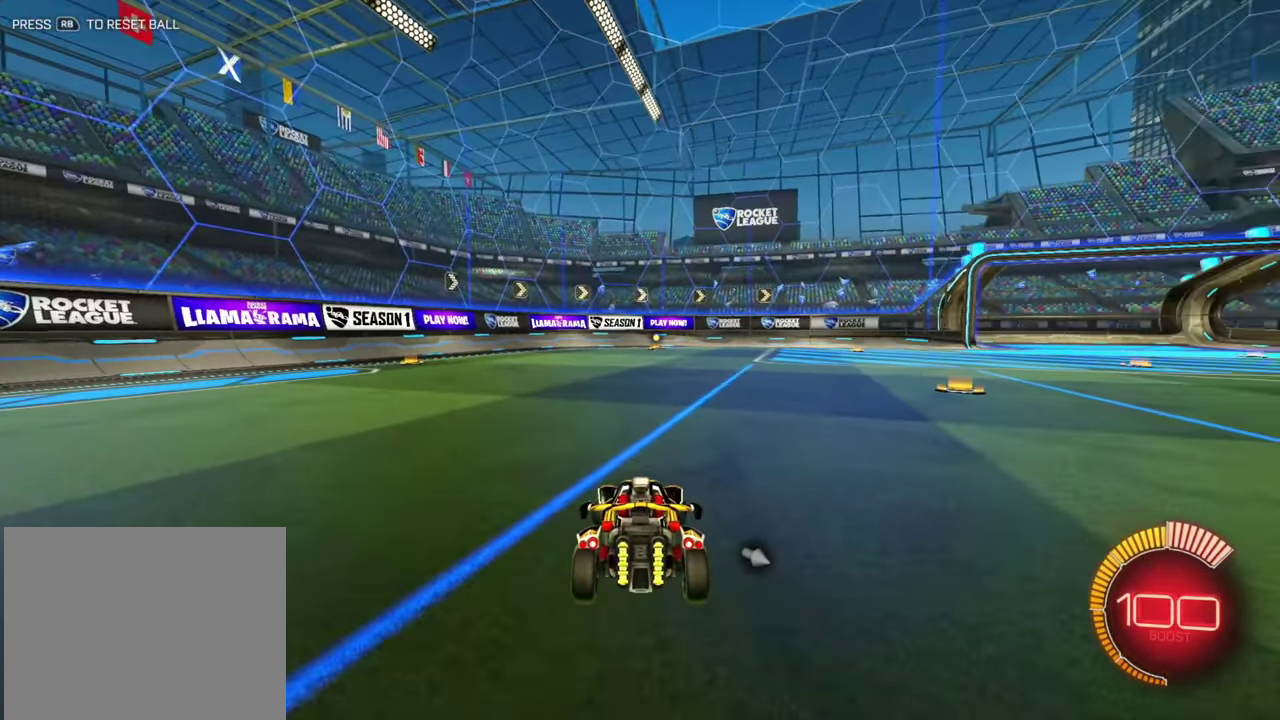
{"dt_ms": 400, "buttons": ["R2"], "left_stick": "center", "events": [[367, "left_stick", "center"]]}
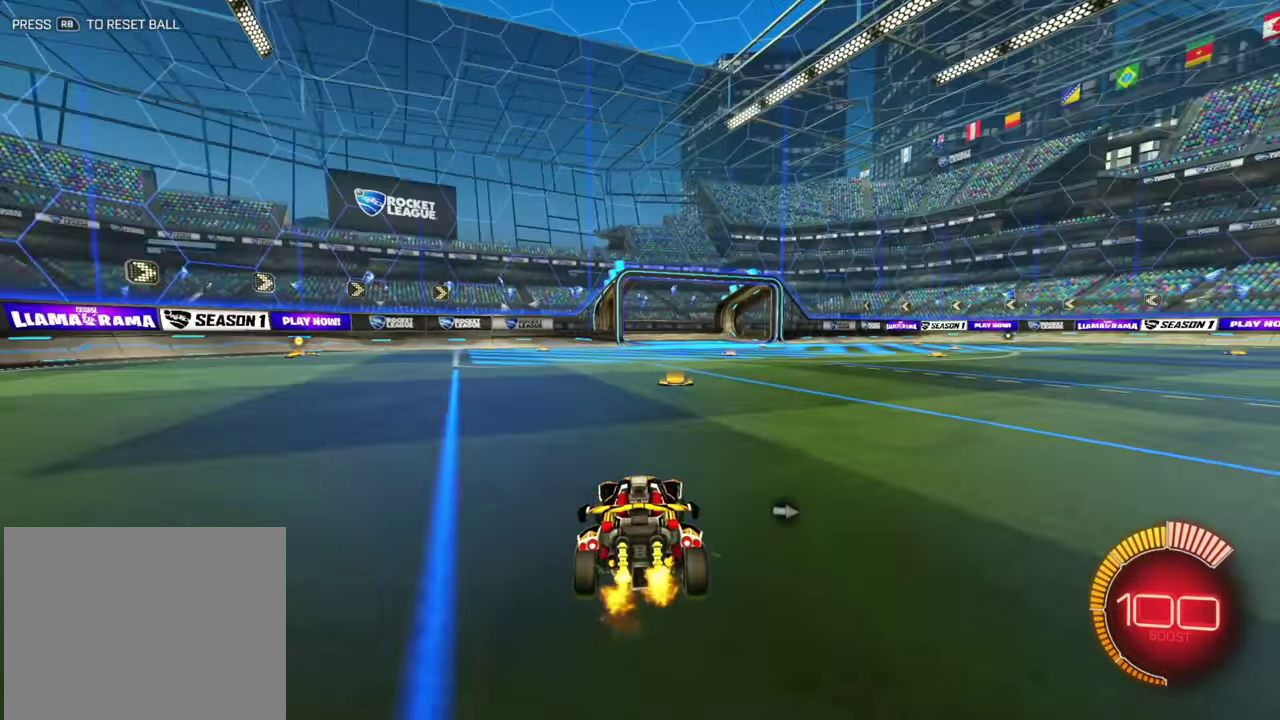
{"dt_ms": 600, "buttons": ["L1", "R2"], "left_stick": "up-right", "events": [[217, "B", "down"], [300, "B", "up"], [433, "L1", "down"], [467, "left_stick", "up-right"]]}
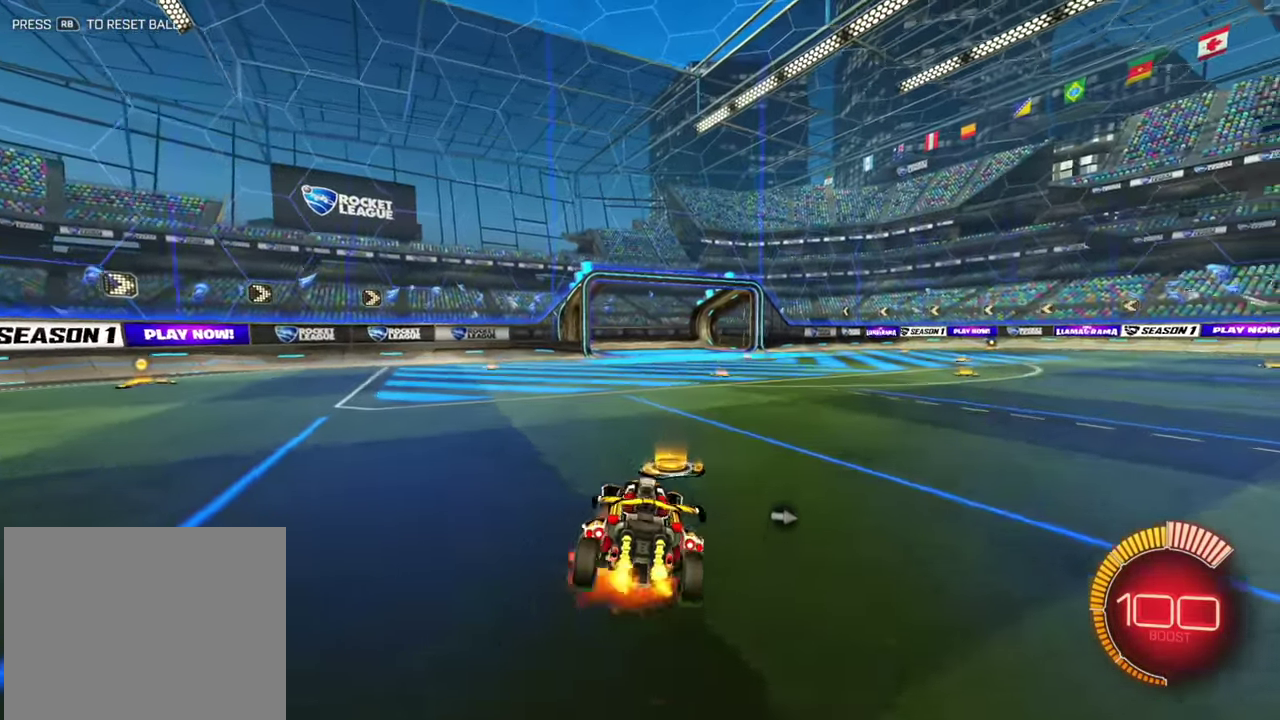
{"dt_ms": 400, "buttons": ["L1"], "left_stick": "right", "events": [[383, "left_stick", "right"], [400, "R2", "up"]]}
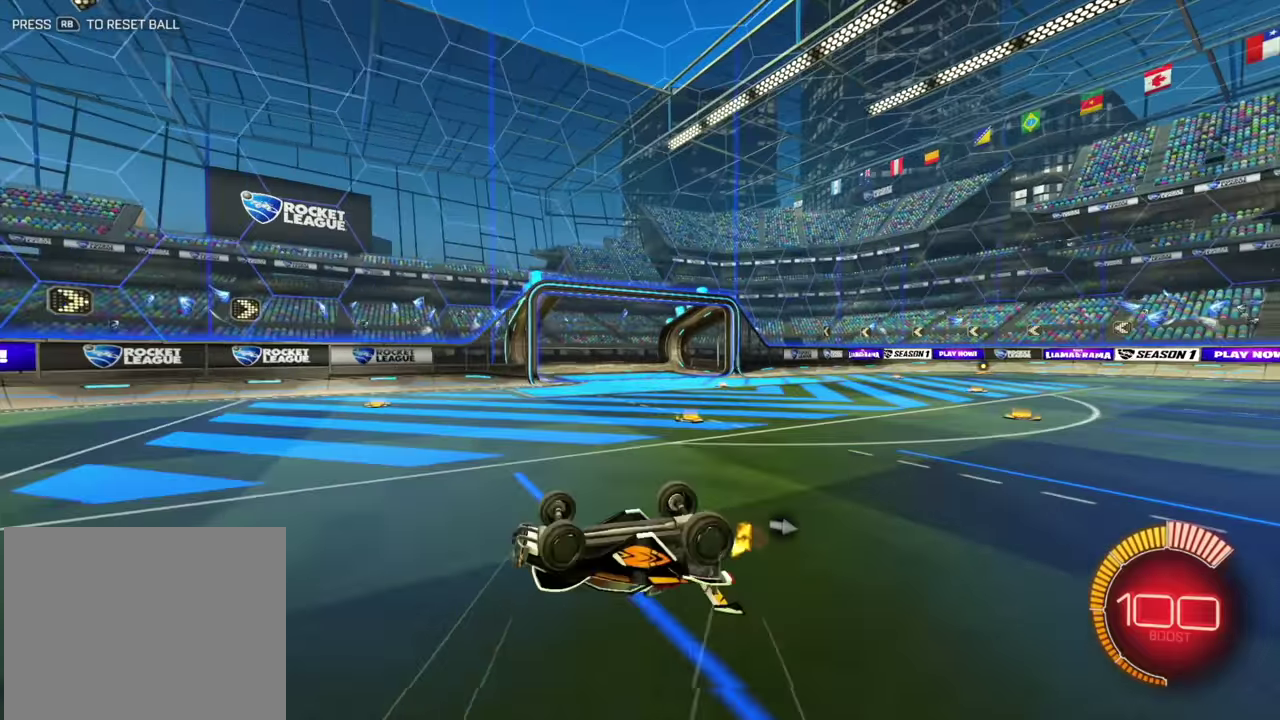
{"dt_ms": 800, "buttons": ["B", "R2"], "left_stick": "center"}